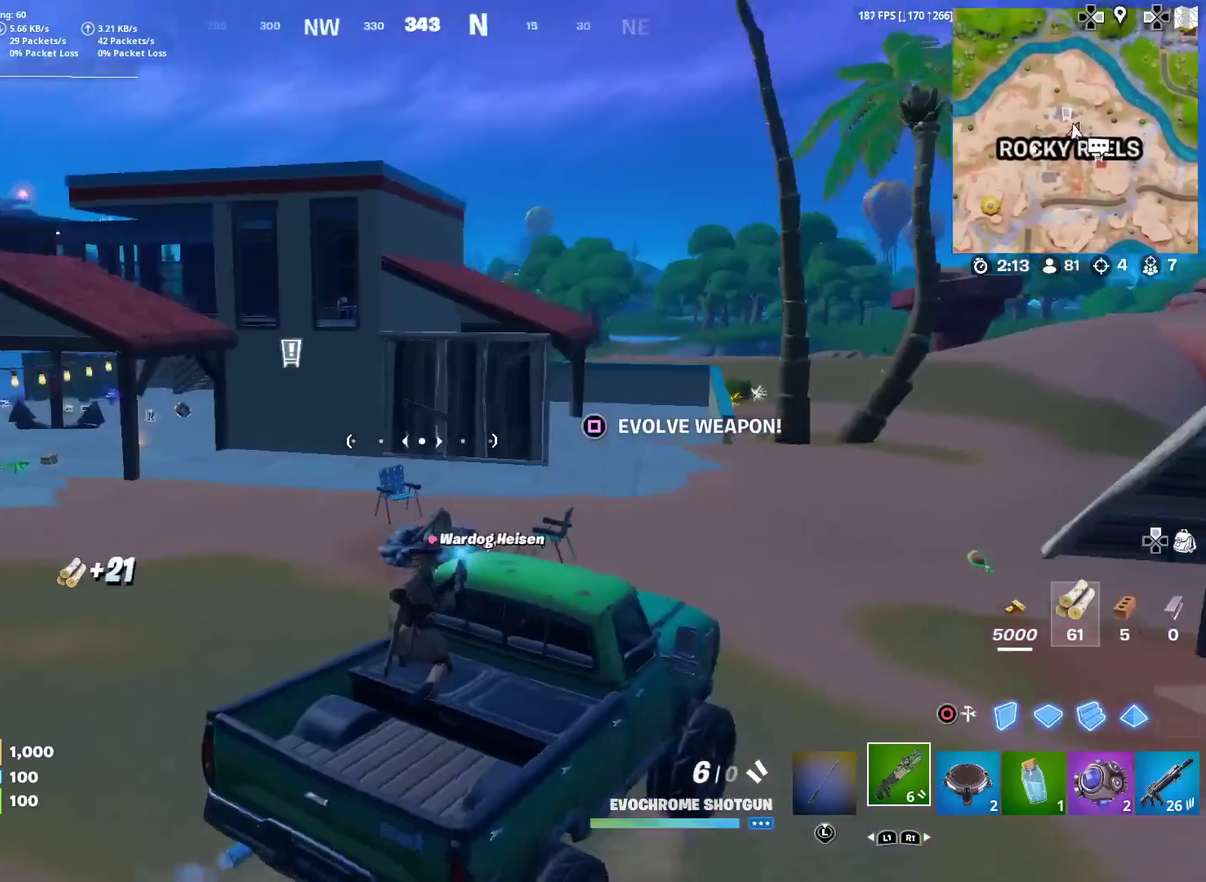
Gameplay with a controller (PlayStation layout); each line is a JSON object with the inputs held at the frame after it (dt_ms = milliseconds from this image to that frame). "events" lists button and stick changes between this image and that frame as [ms after this image, input, new state], when the widget could be followed in between. Not read: TOUCHPAD.
{"dt_ms": 700, "buttons": [], "left_stick": "center", "right_stick": "center", "events": [[50, "right_stick", "center"], [417, "right_stick", "right"], [550, "right_stick", "center"]]}
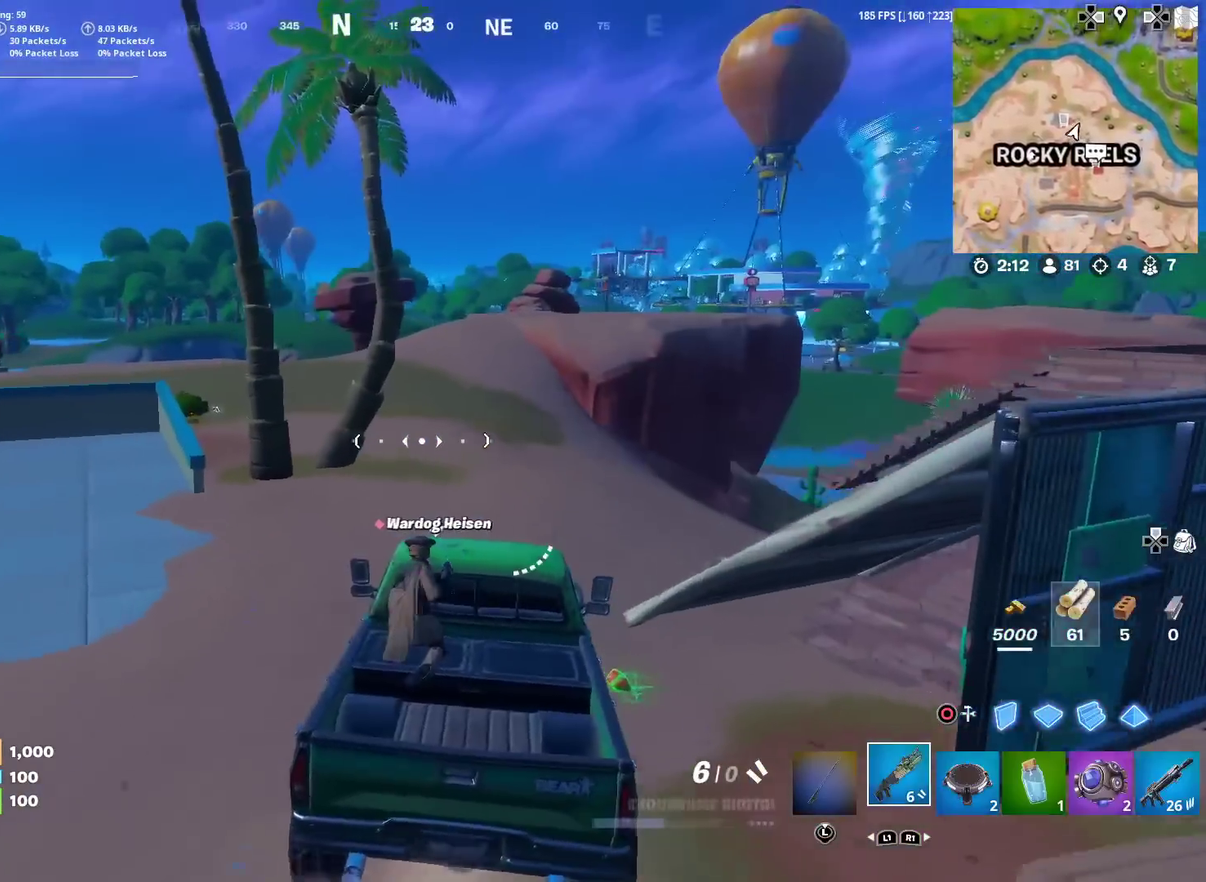
{"dt_ms": 301, "buttons": [], "left_stick": "center", "right_stick": "center", "events": []}
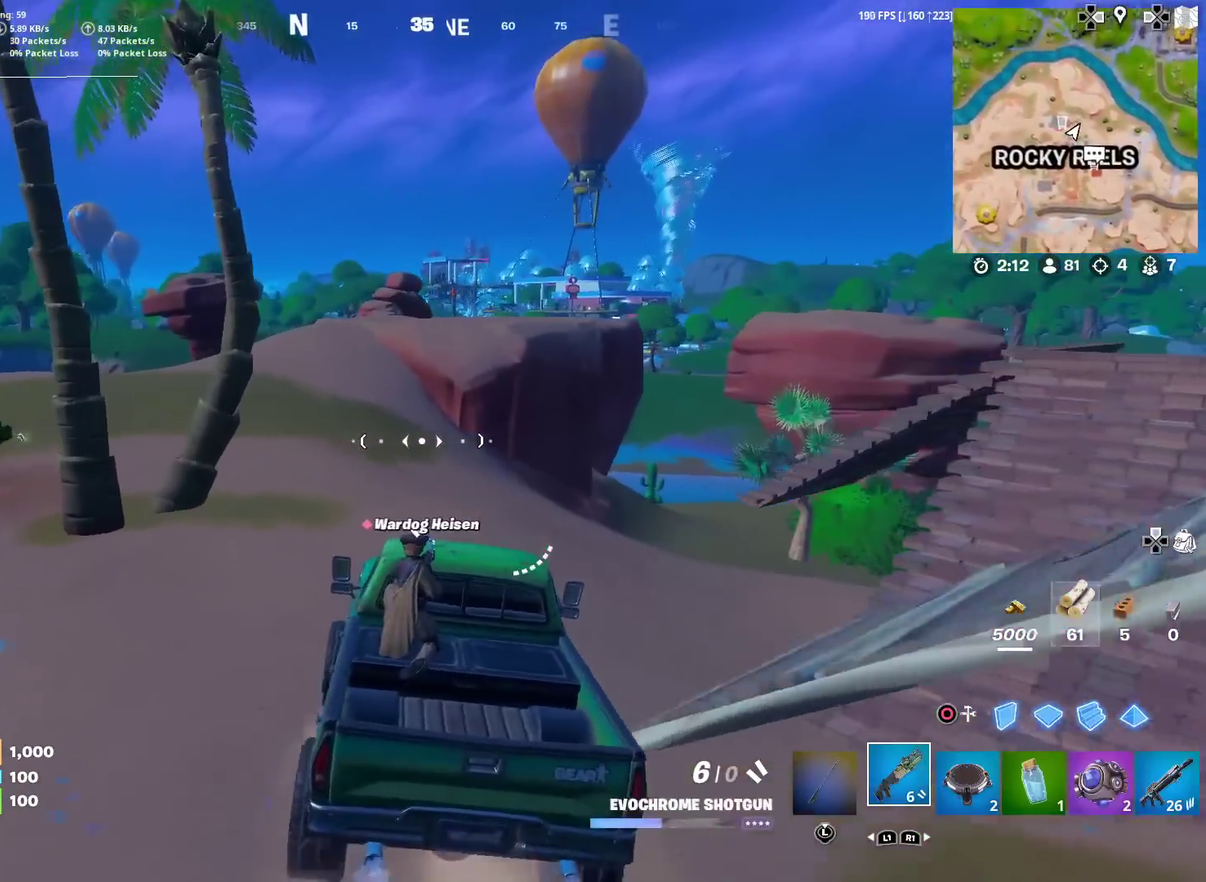
{"dt_ms": 600, "buttons": [], "left_stick": "center", "right_stick": "center", "events": [[433, "right_stick", "right"], [517, "right_stick", "center"]]}
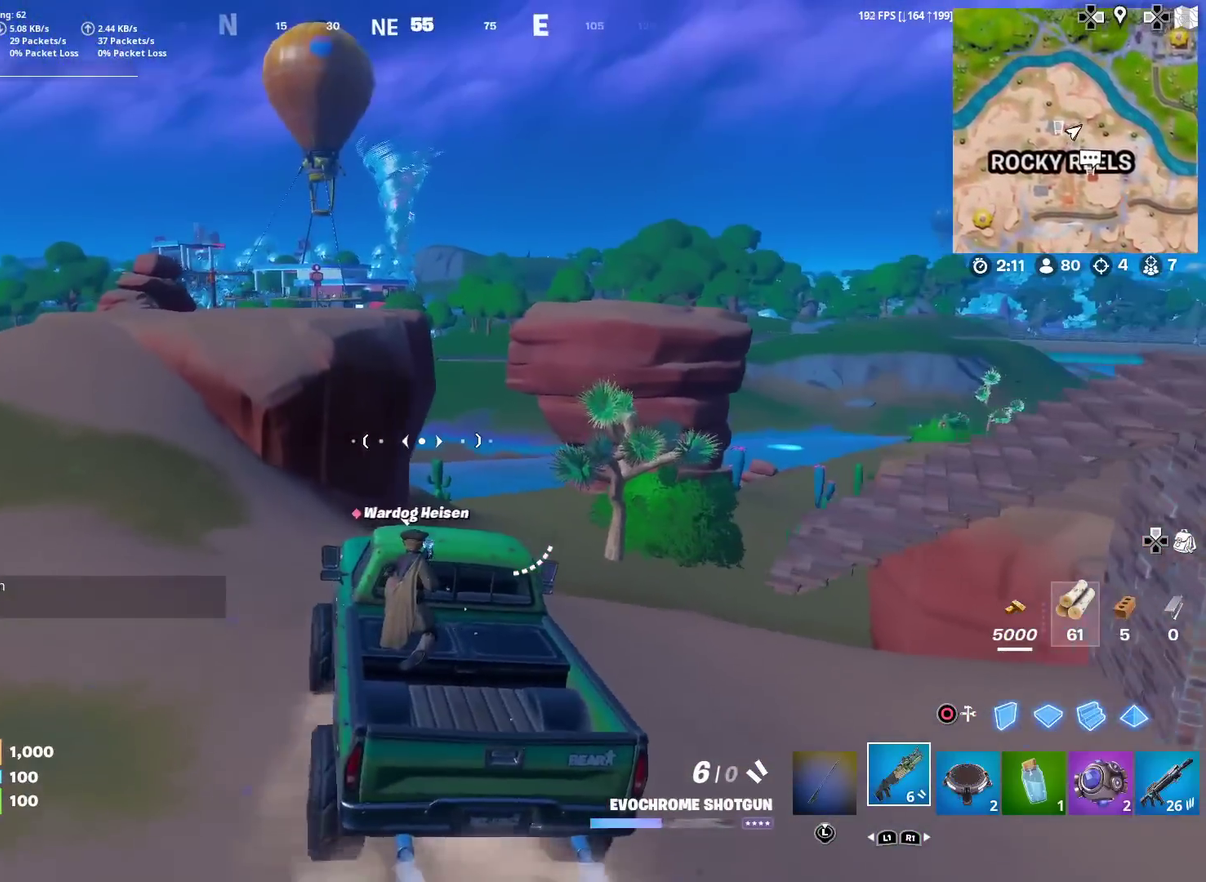
{"dt_ms": 401, "buttons": [], "left_stick": "center", "right_stick": "right"}
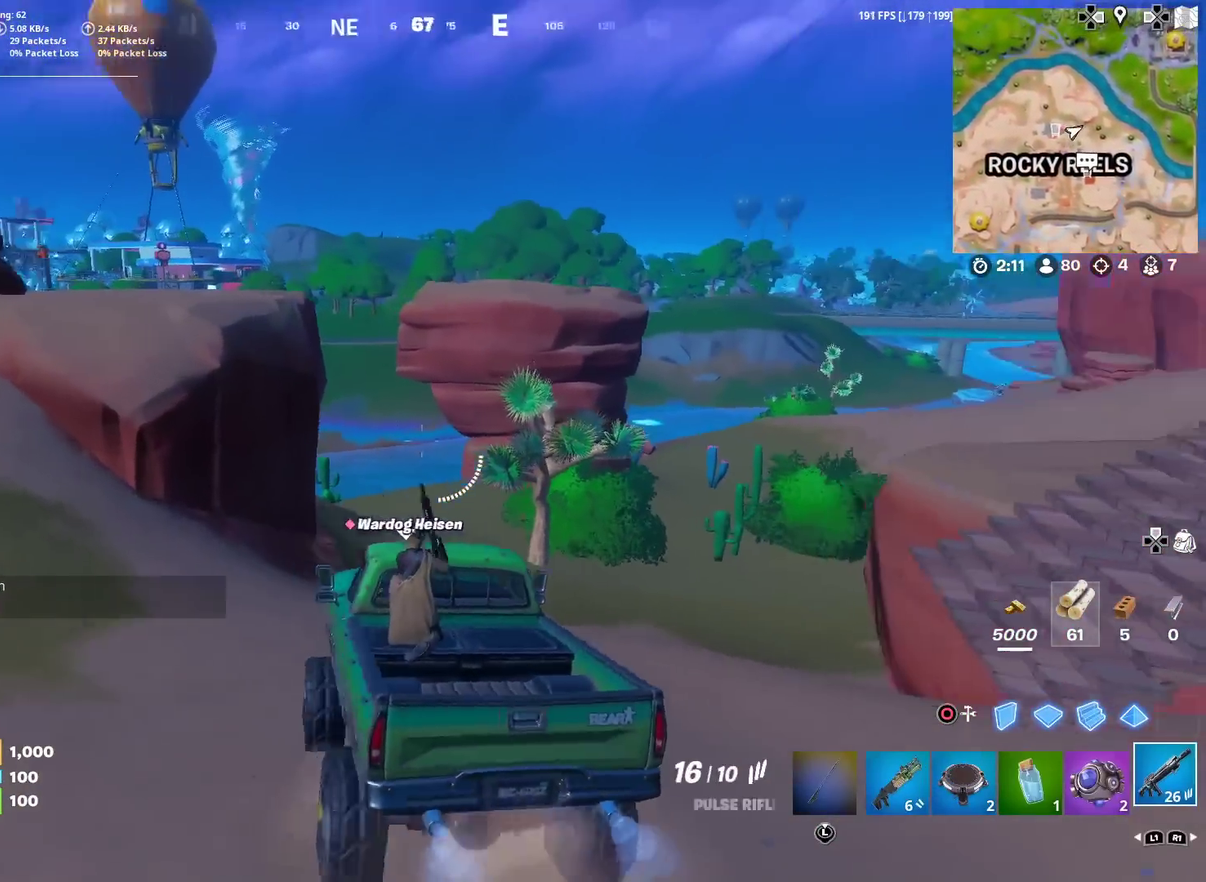
{"dt_ms": 500, "buttons": [], "left_stick": "center", "right_stick": "up-right"}
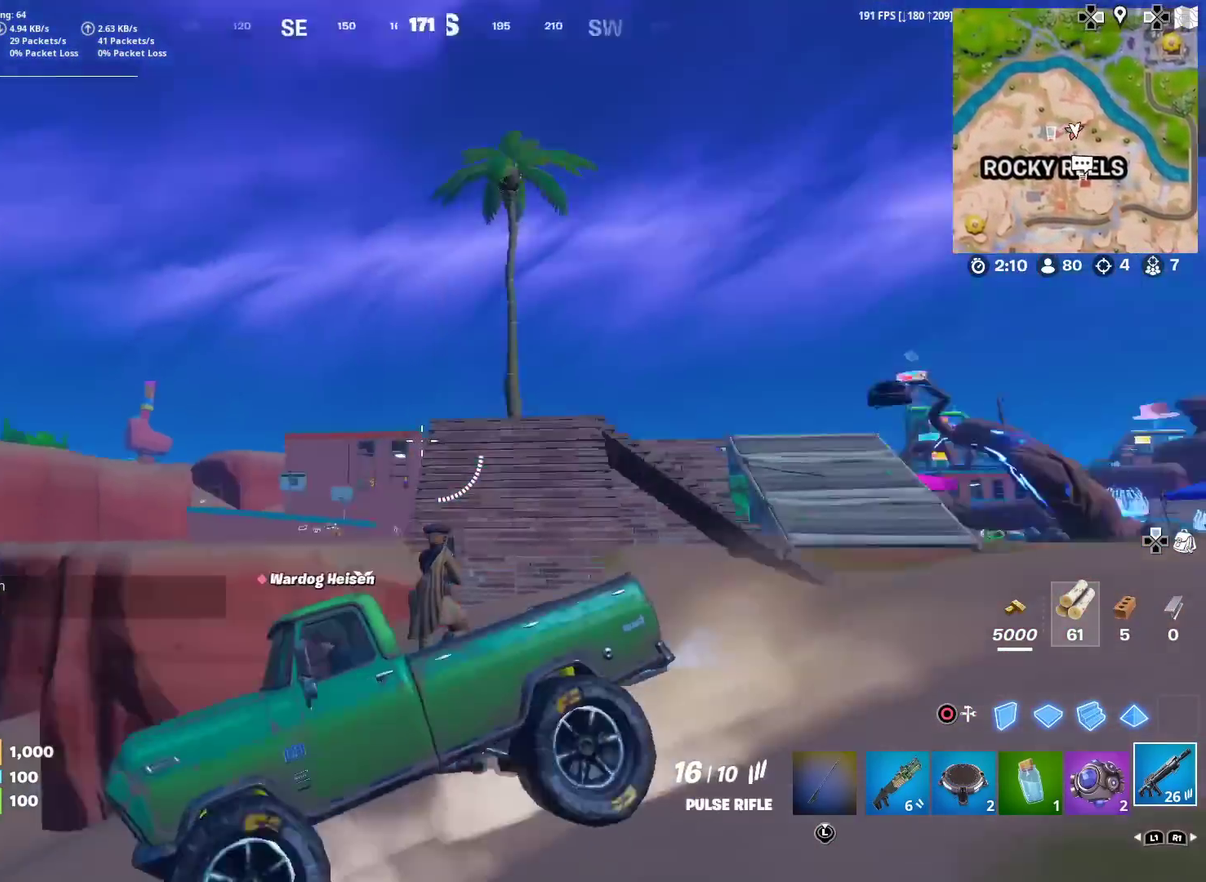
{"dt_ms": 501, "buttons": [], "left_stick": "center", "right_stick": "center", "events": [[50, "right_stick", "center"], [200, "right_stick", "right"], [334, "right_stick", "center"]]}
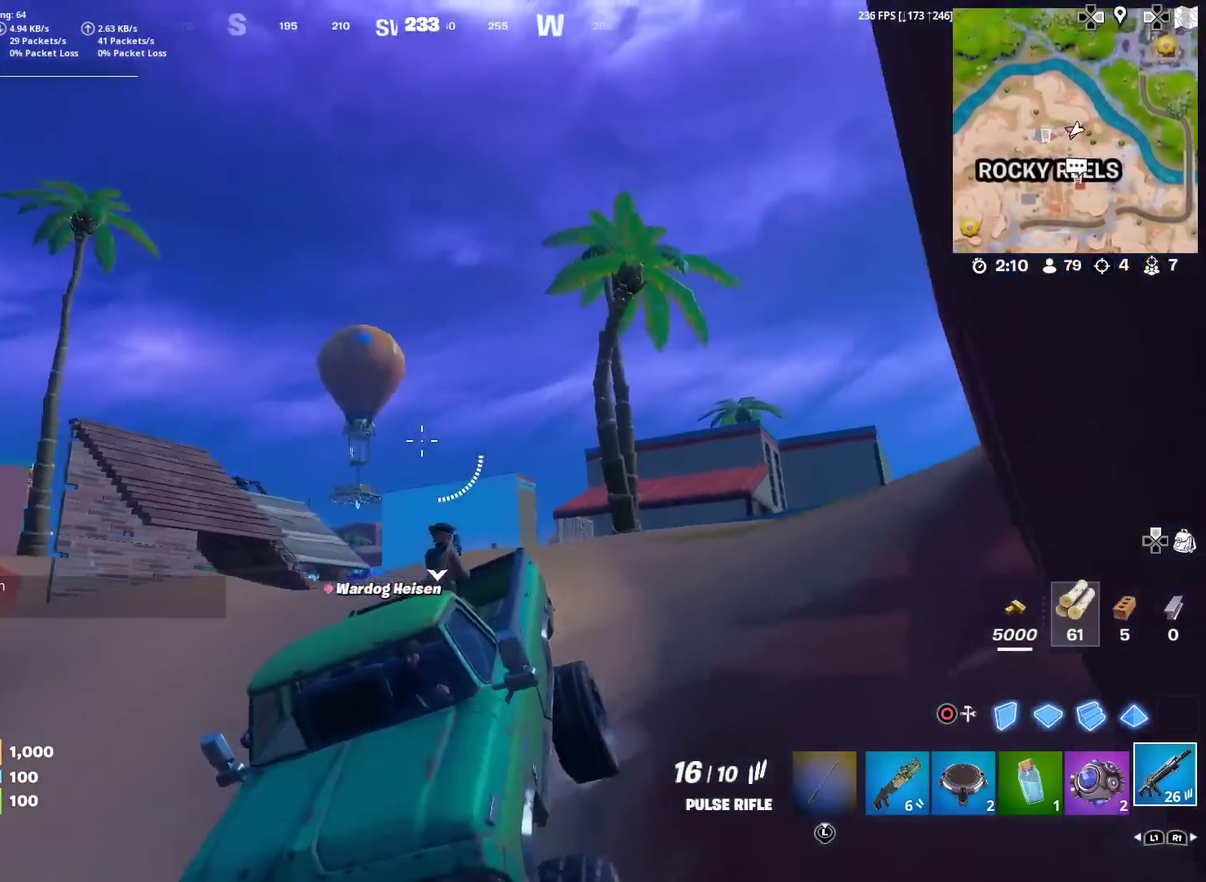
{"dt_ms": 500, "buttons": [], "left_stick": "center", "right_stick": "center", "events": [[200, "DPAD_RIGHT", "down"], [300, "DPAD_RIGHT", "up"], [383, "DPAD_RIGHT", "down"], [500, "DPAD_RIGHT", "up"]]}
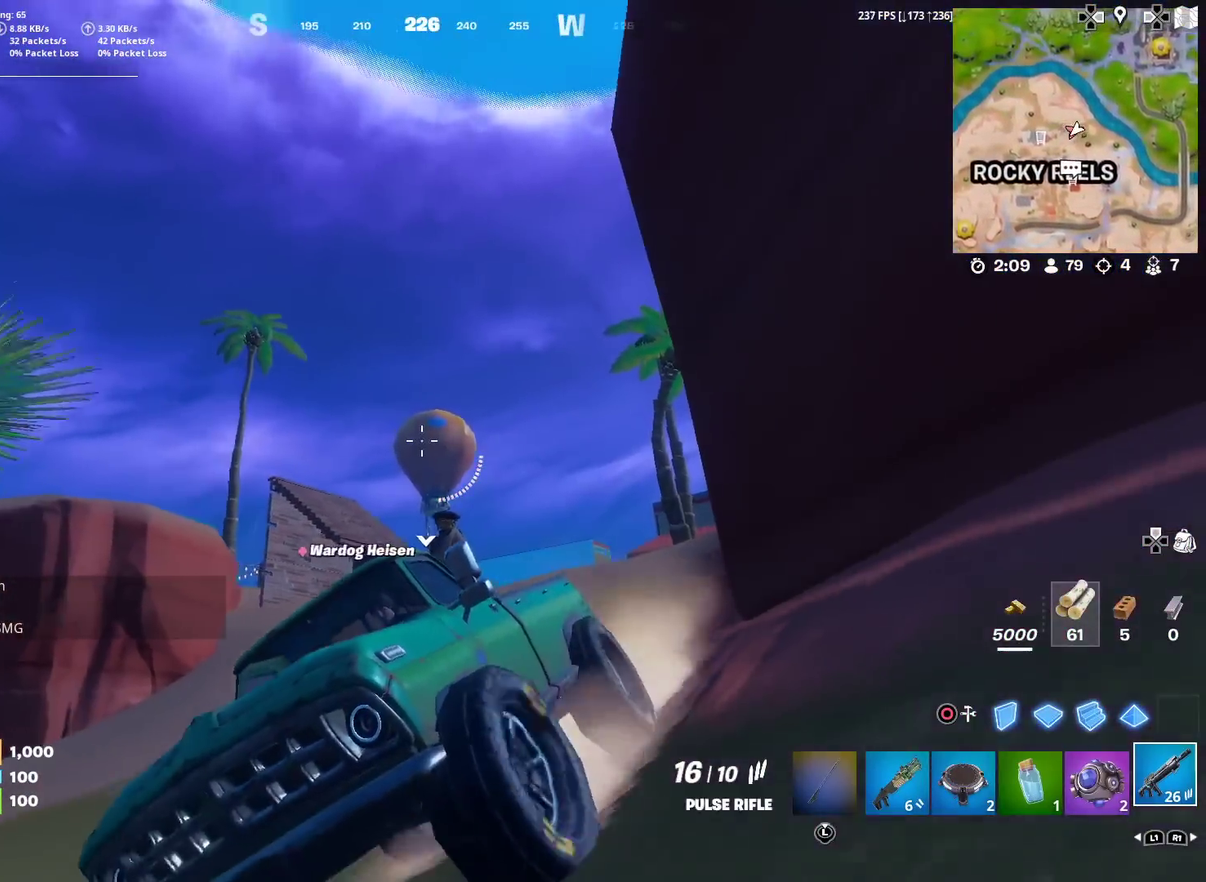
{"dt_ms": 501, "buttons": [], "left_stick": "center", "right_stick": "left", "events": [[234, "right_stick", "down-left"], [434, "right_stick", "left"]]}
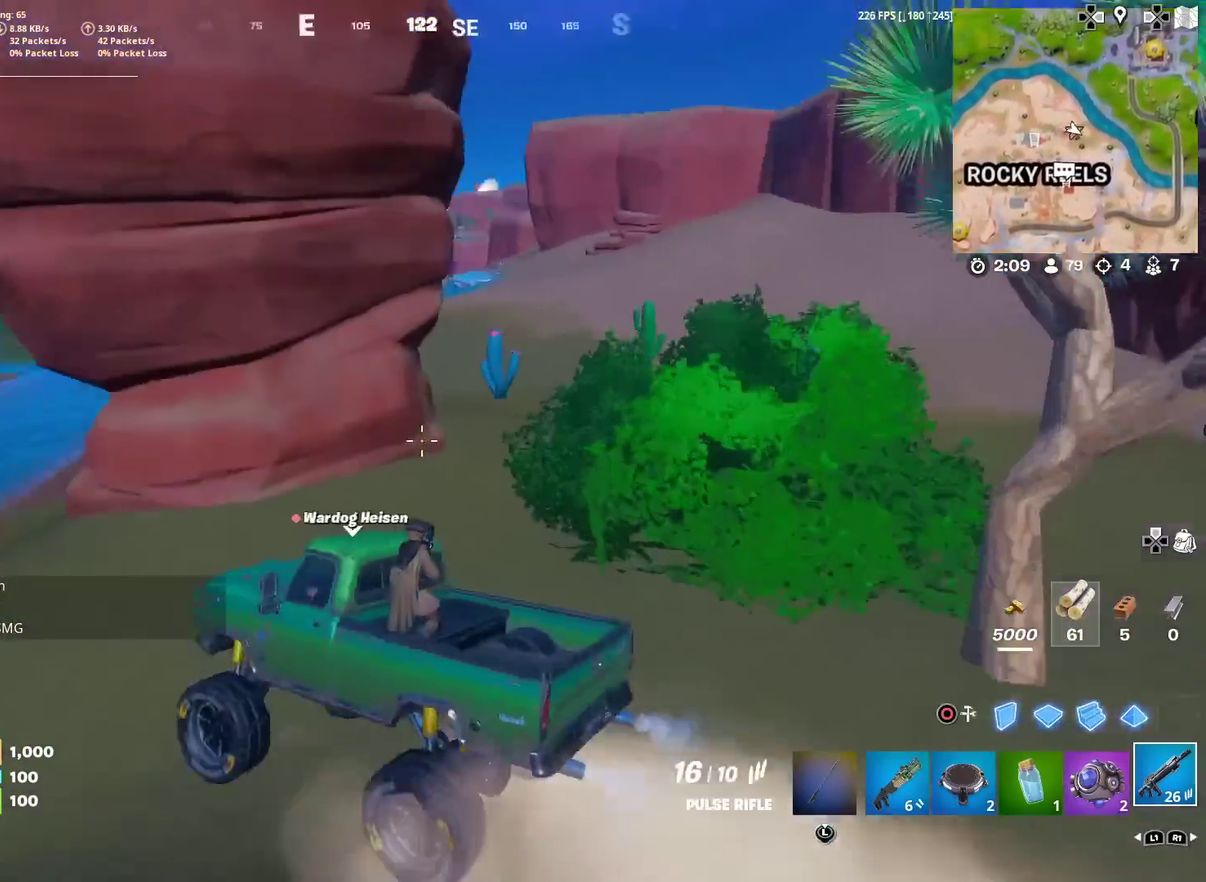
{"dt_ms": 400, "buttons": ["R1"], "left_stick": "center", "right_stick": "up-left"}
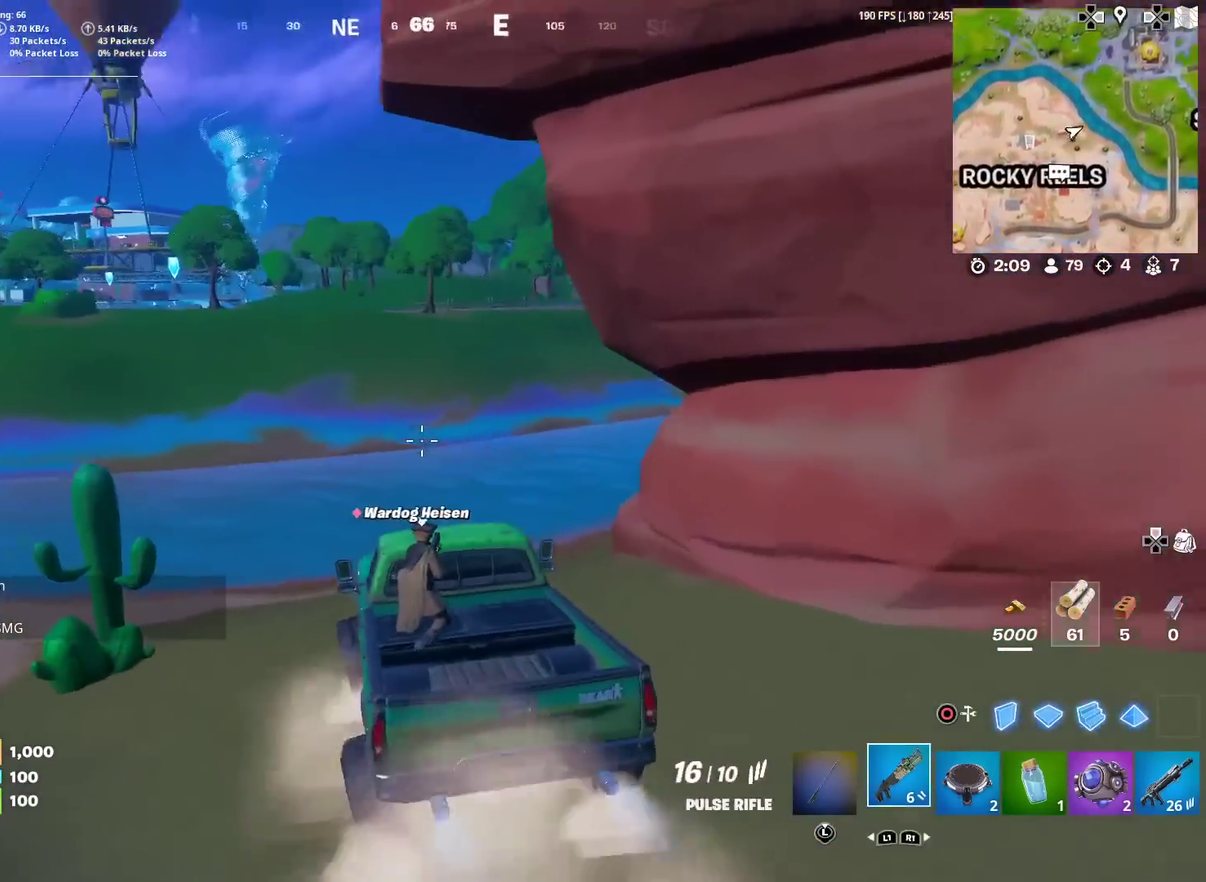
{"dt_ms": 601, "buttons": [], "left_stick": "center", "right_stick": "center"}